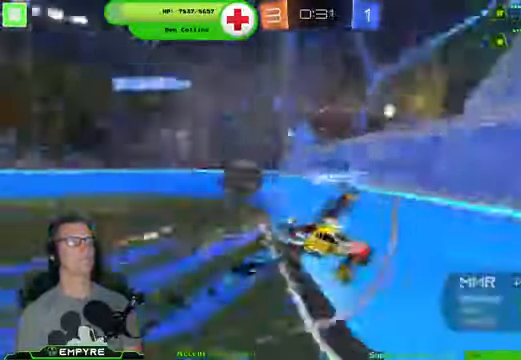
Gameplay with a controller (PlayStation layout); each line is a JSON object with the inputs held at the frame after it. "events" lists button and stick changes between this image and that frame as [ms after this image, input, new state], when the widget could be followed in between. Not read: L1 L3.
{"buttons": ["R2"], "left_stick": "down-right", "right_stick": "center", "events": [[200, "left_stick", "down-right"]]}
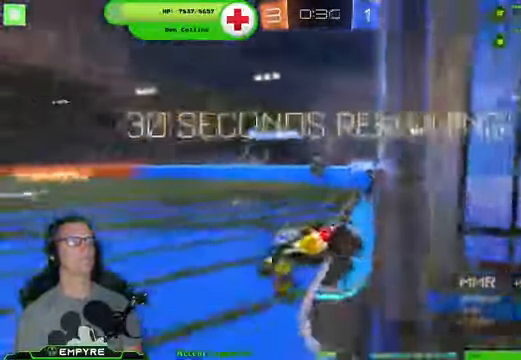
{"buttons": ["R2"], "left_stick": "center", "right_stick": "center"}
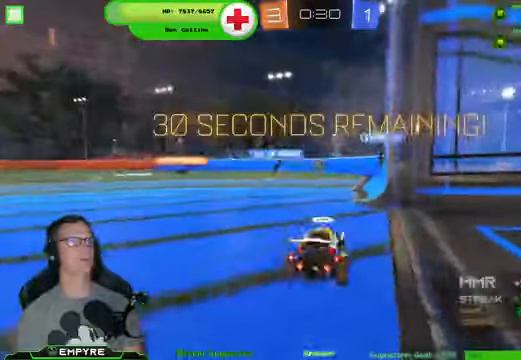
{"buttons": ["R1", "R2"], "left_stick": "down-left", "right_stick": "center", "events": [[134, "R1", "down"], [134, "left_stick", "down-left"]]}
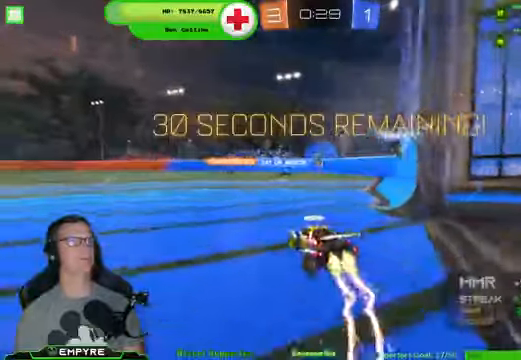
{"buttons": ["R2"], "left_stick": "center", "right_stick": "center", "events": [[200, "R1", "up"], [267, "R1", "down"], [334, "R1", "up"], [367, "left_stick", "center"]]}
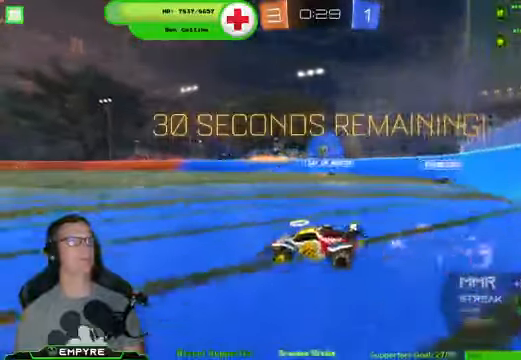
{"buttons": ["R2"], "left_stick": "down-right", "right_stick": "center", "events": [[334, "left_stick", "down-right"]]}
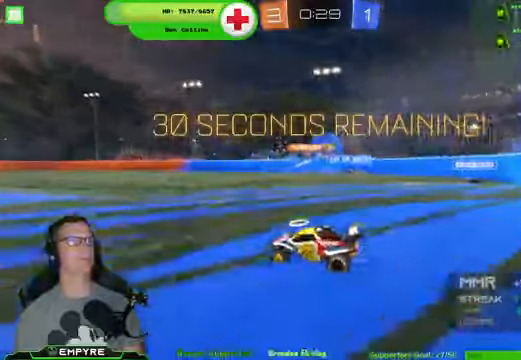
{"buttons": ["R2"], "left_stick": "down-right", "right_stick": "center", "events": []}
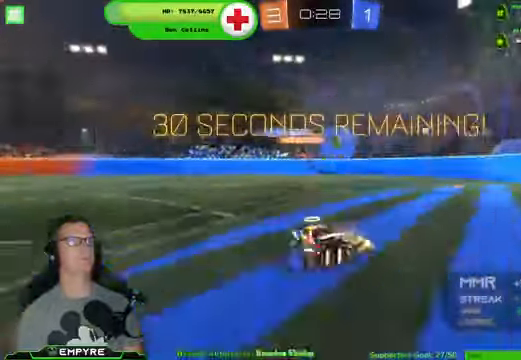
{"buttons": ["R2"], "left_stick": "down-left", "right_stick": "center", "events": [[134, "left_stick", "down-left"]]}
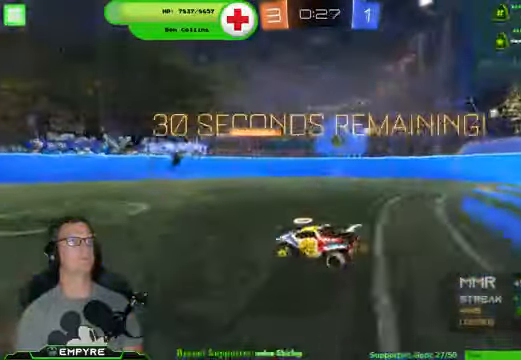
{"buttons": ["R2"], "left_stick": "center", "right_stick": "center", "events": [[34, "left_stick", "center"], [234, "left_stick", "down-left"], [500, "left_stick", "center"]]}
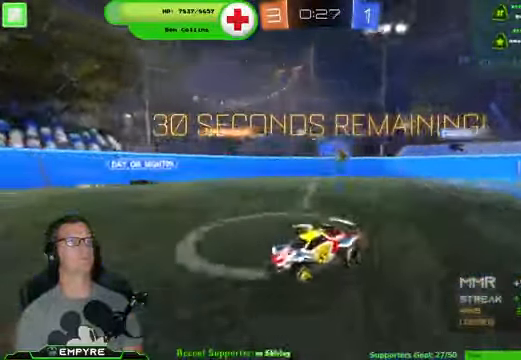
{"buttons": ["R2"], "left_stick": "center", "right_stick": "center", "events": [[67, "left_stick", "down-left"], [234, "left_stick", "center"]]}
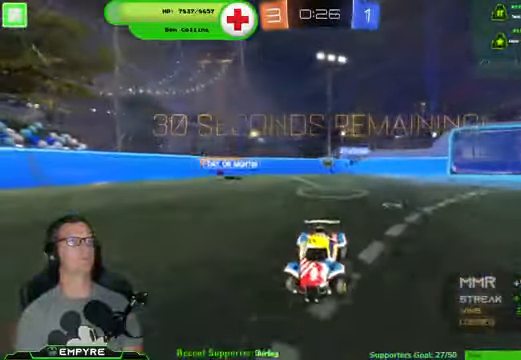
{"buttons": ["R2"], "left_stick": "down-left", "right_stick": "center", "events": [[367, "left_stick", "down-left"]]}
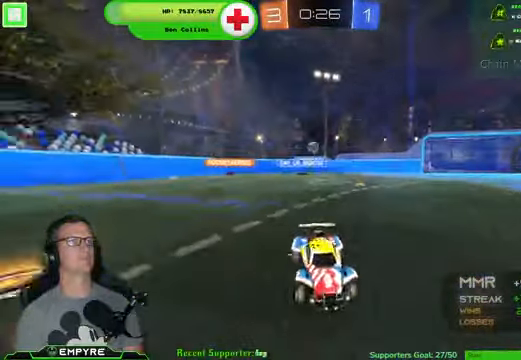
{"buttons": ["R2"], "left_stick": "down-right", "right_stick": "center", "events": [[34, "left_stick", "center"], [200, "left_stick", "down-right"], [267, "SQUARE", "down"], [434, "SQUARE", "up"]]}
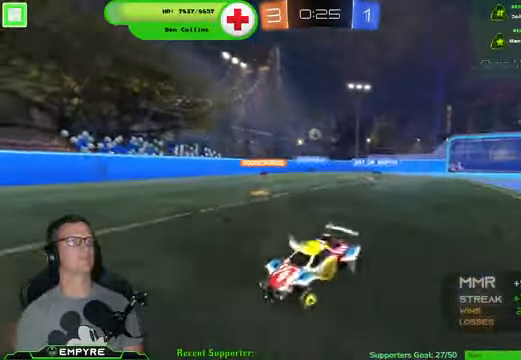
{"buttons": ["R2"], "left_stick": "down-right", "right_stick": "center", "events": []}
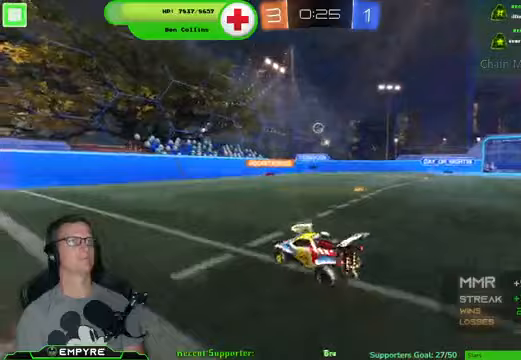
{"buttons": ["R2"], "left_stick": "down-left", "right_stick": "center", "events": [[67, "left_stick", "center"], [367, "left_stick", "left"], [433, "left_stick", "down-left"]]}
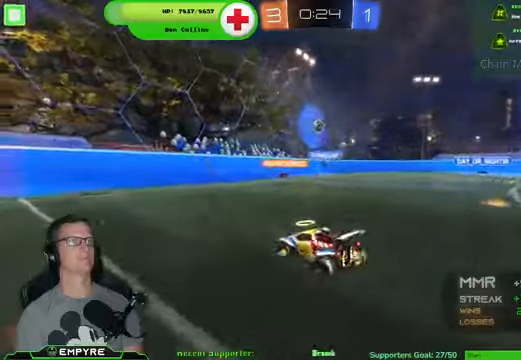
{"buttons": ["R2"], "left_stick": "down-left", "right_stick": "center", "events": []}
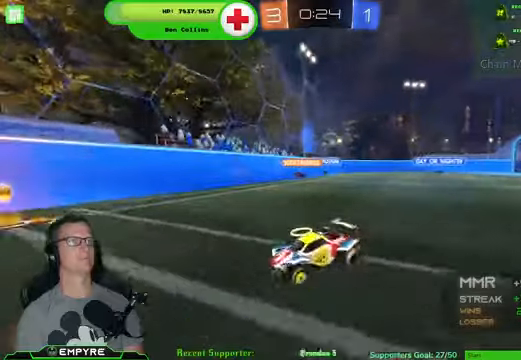
{"buttons": ["R2"], "left_stick": "left", "right_stick": "center", "events": [[200, "left_stick", "center"], [433, "left_stick", "left"]]}
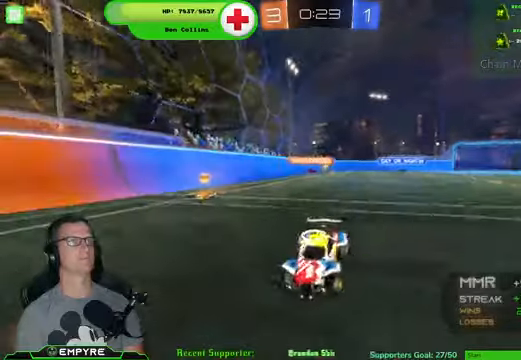
{"buttons": ["R2"], "left_stick": "left", "right_stick": "center"}
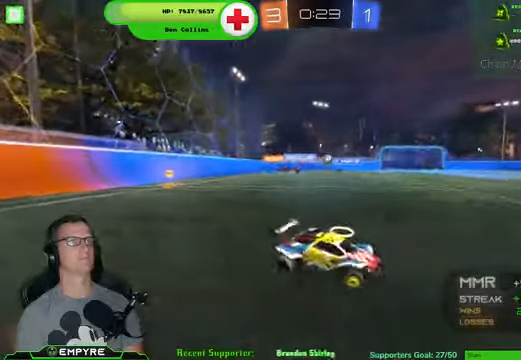
{"buttons": ["R1", "R2"], "left_stick": "left", "right_stick": "center", "events": [[133, "left_stick", "center"], [200, "R1", "down"], [333, "left_stick", "left"]]}
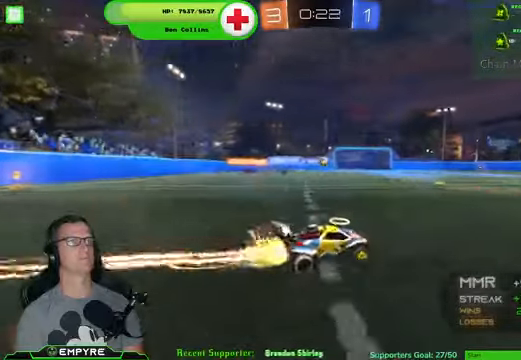
{"buttons": ["R2"], "left_stick": "center", "right_stick": "center", "events": [[100, "left_stick", "center"], [167, "CROSS", "down"], [167, "left_stick", "up"], [267, "CROSS", "up"], [333, "CROSS", "down"], [400, "CROSS", "up"], [400, "left_stick", "center"], [467, "R1", "up"]]}
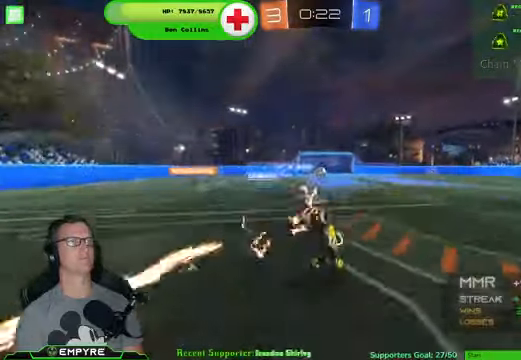
{"buttons": ["R2"], "left_stick": "center", "right_stick": "center", "events": []}
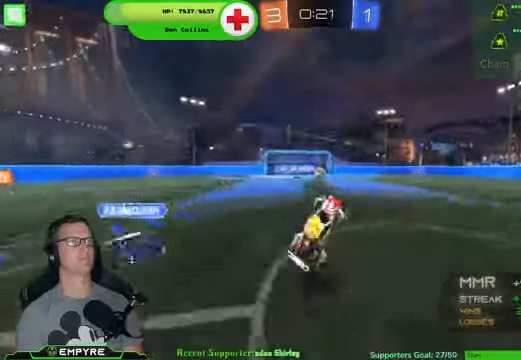
{"buttons": ["R2"], "left_stick": "center", "right_stick": "center", "events": []}
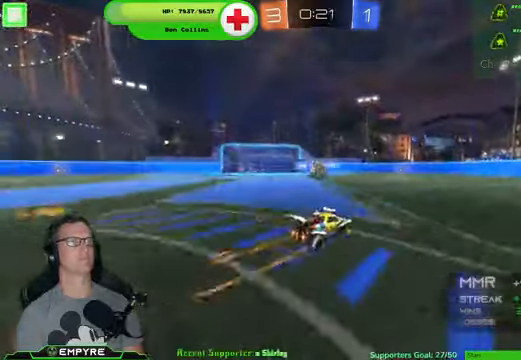
{"buttons": ["CROSS", "R2"], "left_stick": "left", "right_stick": "center", "events": [[67, "CROSS", "down"], [67, "R1", "down"], [267, "CROSS", "up"], [267, "left_stick", "left"], [367, "CROSS", "down"], [433, "R1", "up"]]}
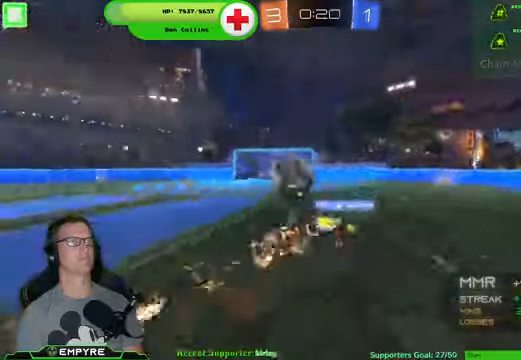
{"buttons": ["R2"], "left_stick": "center", "right_stick": "center"}
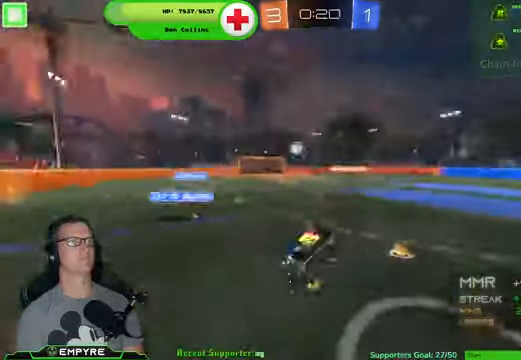
{"buttons": ["R2"], "left_stick": "left", "right_stick": "center", "events": [[33, "TRIANGLE", "down"], [133, "TRIANGLE", "up"], [400, "left_stick", "left"]]}
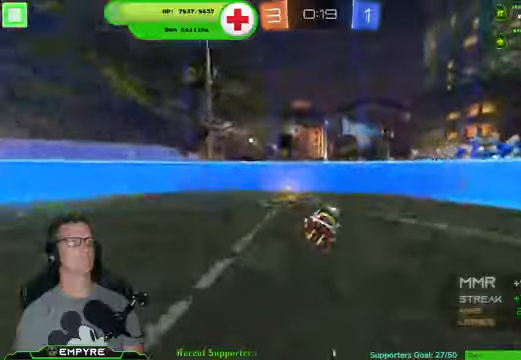
{"buttons": ["R2"], "left_stick": "left", "right_stick": "center", "events": [[100, "SQUARE", "down"], [266, "SQUARE", "up"], [300, "TRIANGLE", "down"], [466, "TRIANGLE", "up"]]}
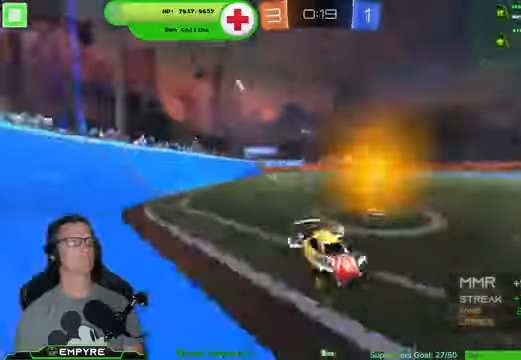
{"buttons": ["R1", "R2"], "left_stick": "left", "right_stick": "center"}
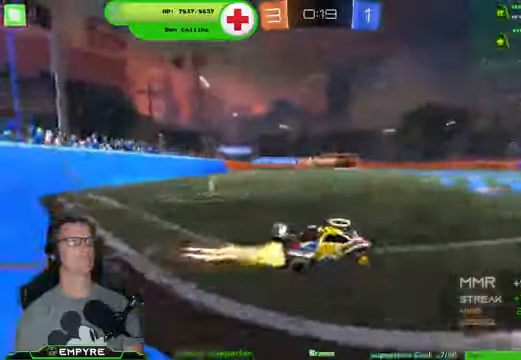
{"buttons": ["R1", "R2"], "left_stick": "left", "right_stick": "center", "events": []}
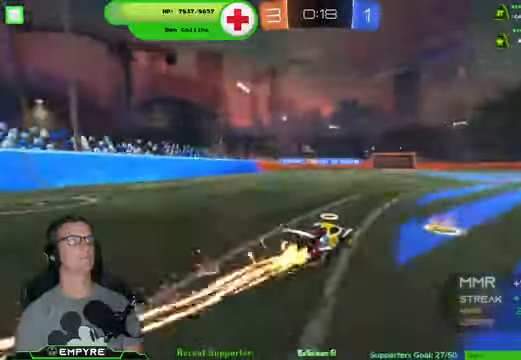
{"buttons": ["R2"], "left_stick": "center", "right_stick": "center", "events": [[33, "left_stick", "center"], [266, "R1", "up"]]}
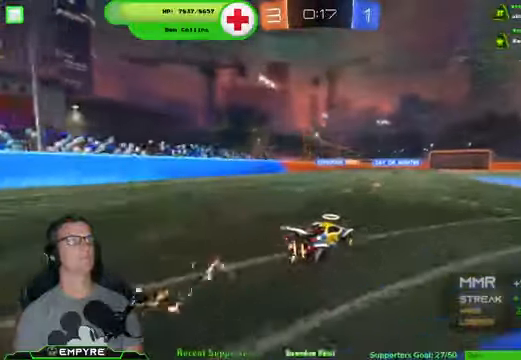
{"buttons": ["R2"], "left_stick": "center", "right_stick": "center", "events": []}
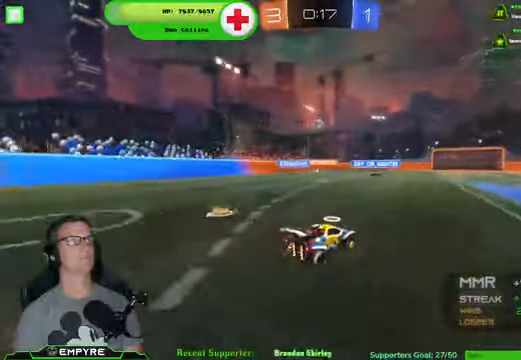
{"buttons": [], "left_stick": "down-left", "right_stick": "center", "events": [[400, "left_stick", "down-left"], [500, "R2", "up"]]}
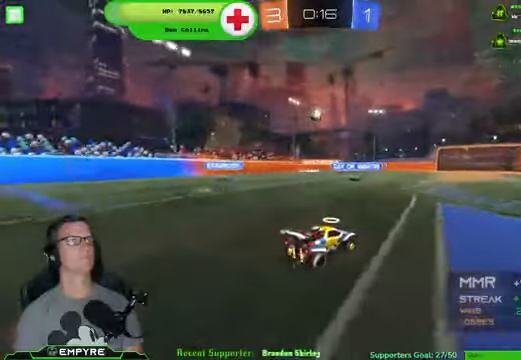
{"buttons": ["R1", "R2"], "left_stick": "left", "right_stick": "center", "events": [[100, "R2", "down"], [266, "left_stick", "left"], [300, "R1", "down"], [400, "left_stick", "center"], [500, "left_stick", "left"]]}